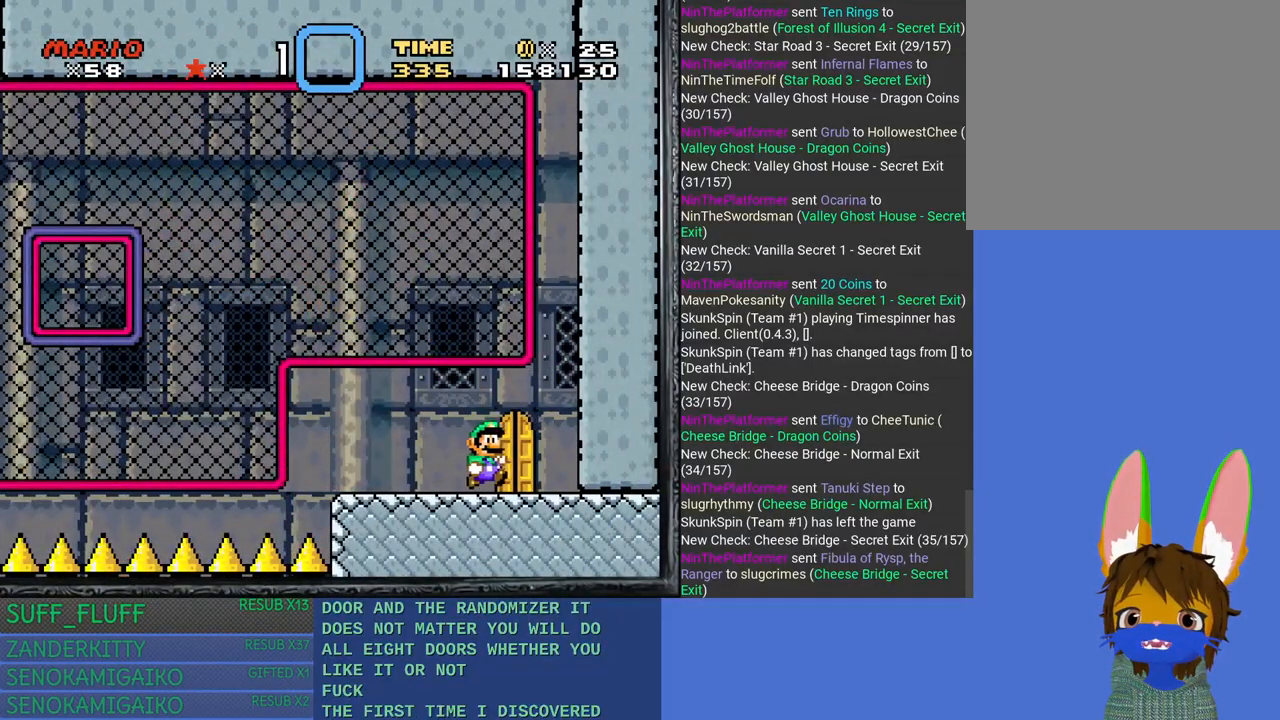
Gameplay with a controller (PlayStation layout); each line is a JSON object with the inputs held at the frame after it. "events" lists button and stick changes between this image and that frame as [ms after this image, input, new state], when the widget could be followed in between. Not read: R3.
{"buttons": [], "left_stick": "left", "right_stick": "center", "events": [[150, "left_stick", "right"], [300, "left_stick", "center"], [383, "left_stick", "up-left"], [483, "left_stick", "left"]]}
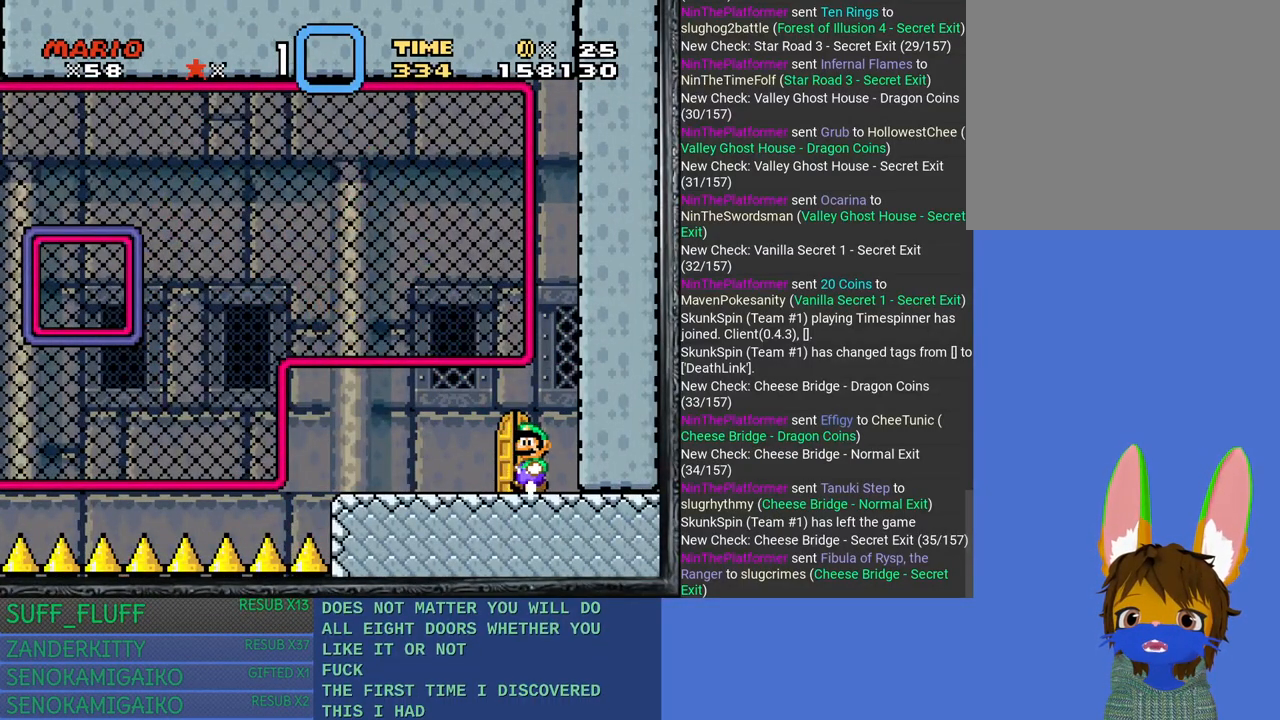
{"buttons": [], "left_stick": "center", "right_stick": "center", "events": [[17, "left_stick", "center"], [183, "left_stick", "up"], [383, "left_stick", "center"]]}
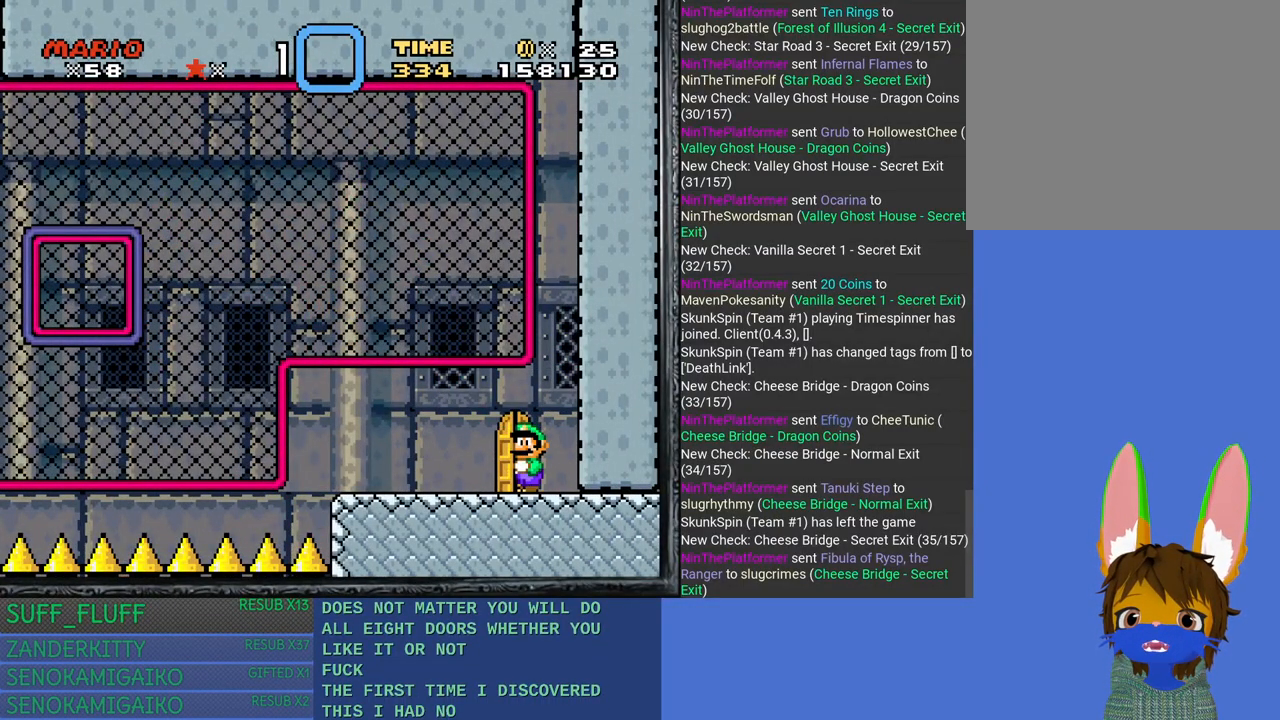
{"buttons": [], "left_stick": "up", "right_stick": "center", "events": [[67, "left_stick", "left"], [200, "left_stick", "up"], [350, "left_stick", "center"], [417, "left_stick", "up"]]}
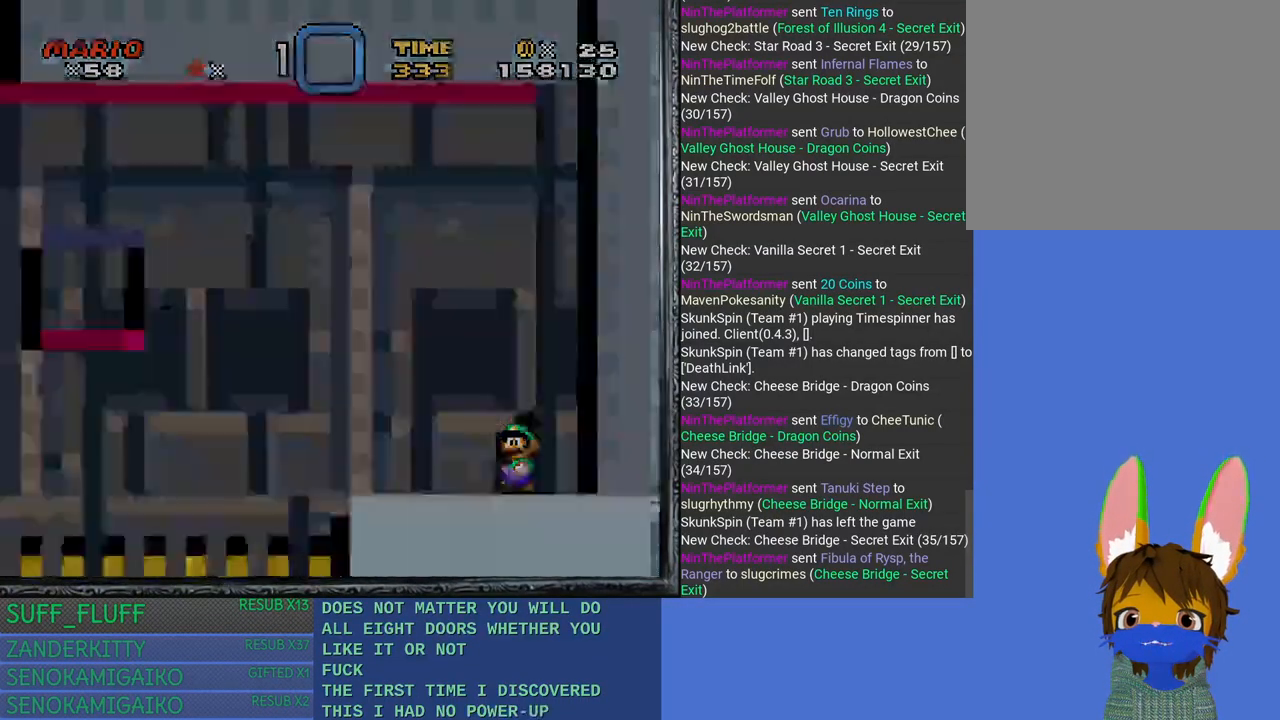
{"buttons": [], "left_stick": "center", "right_stick": "center", "events": [[67, "left_stick", "center"]]}
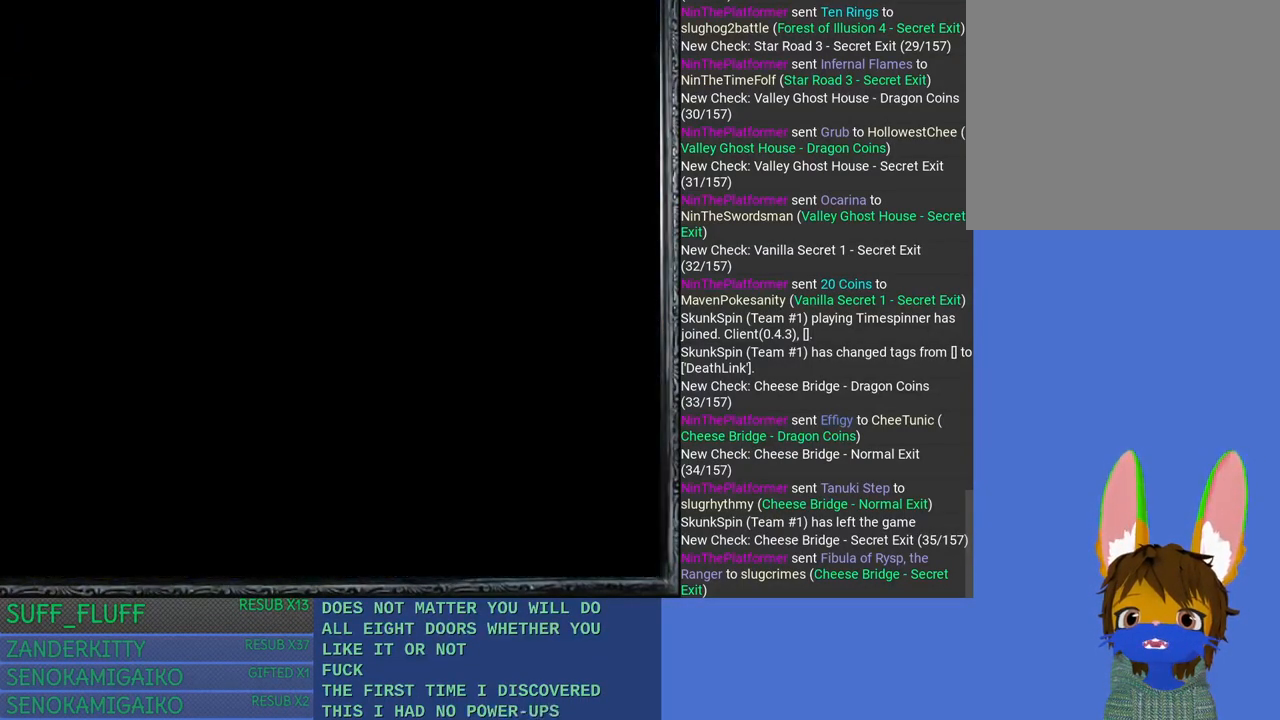
{"buttons": [], "left_stick": "center", "right_stick": "center", "events": []}
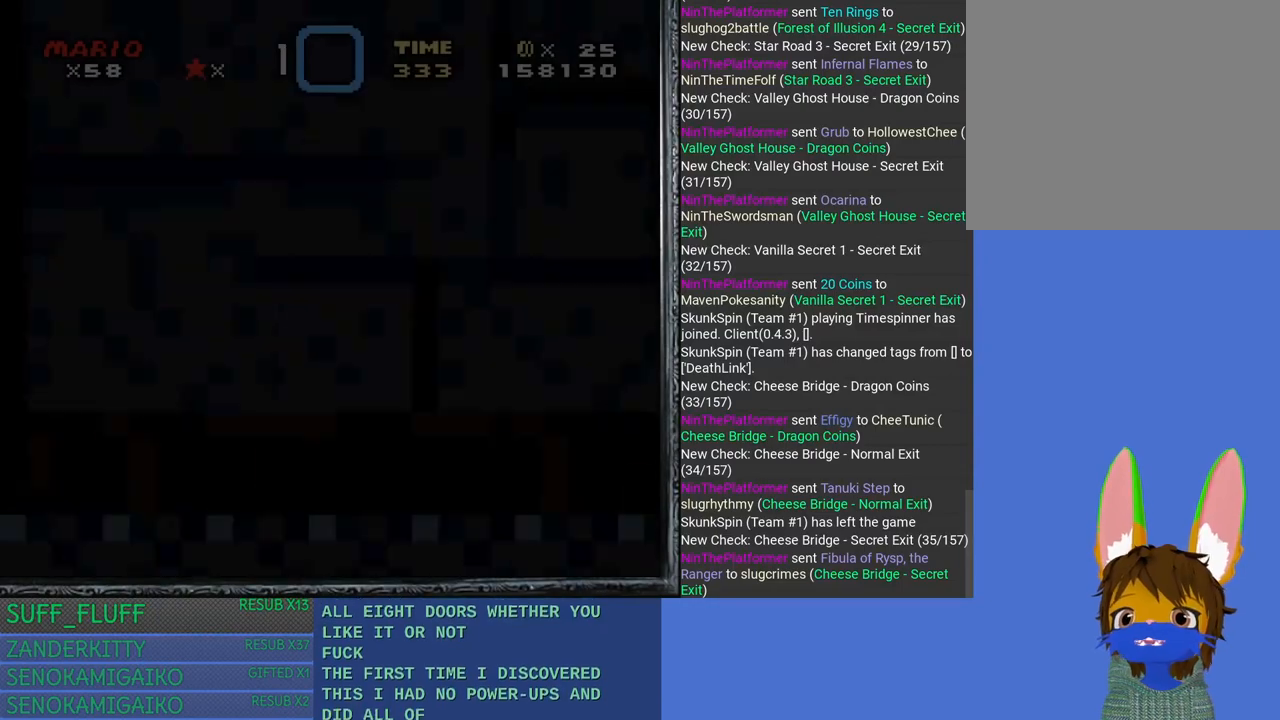
{"buttons": [], "left_stick": "center", "right_stick": "center", "events": []}
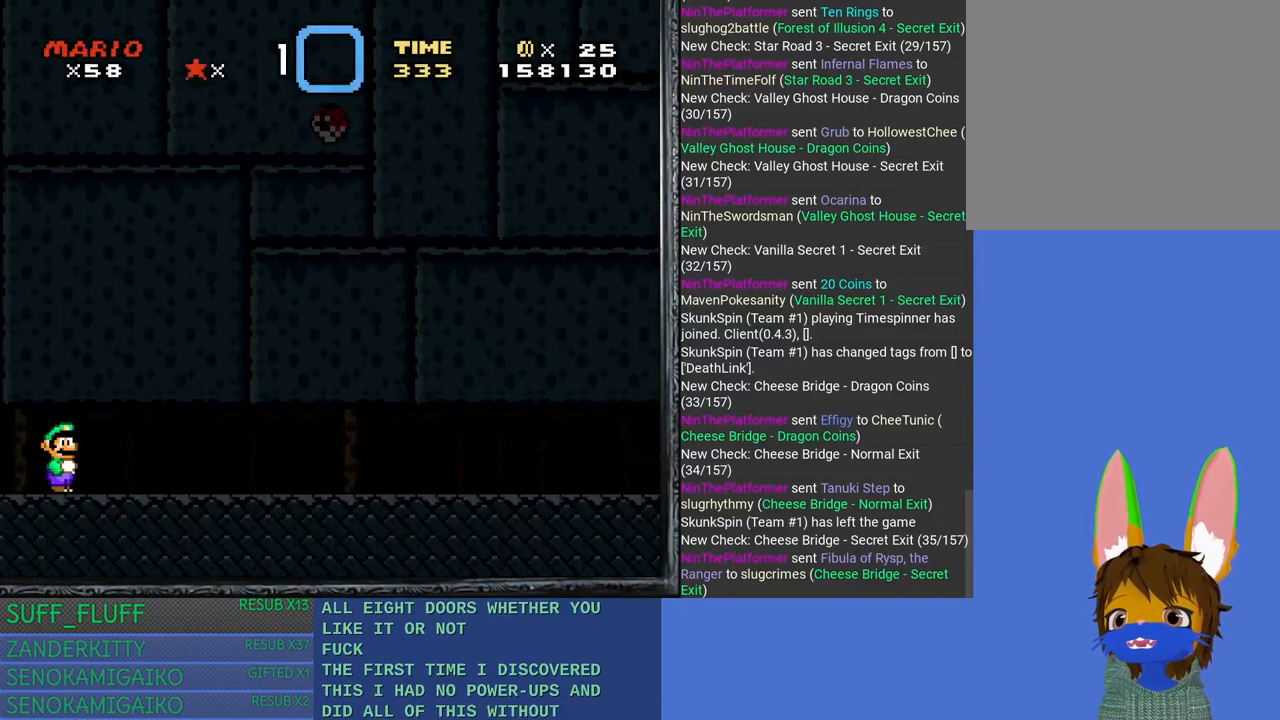
{"buttons": ["SQUARE"], "left_stick": "right", "right_stick": "center", "events": [[83, "left_stick", "right"], [117, "SQUARE", "down"]]}
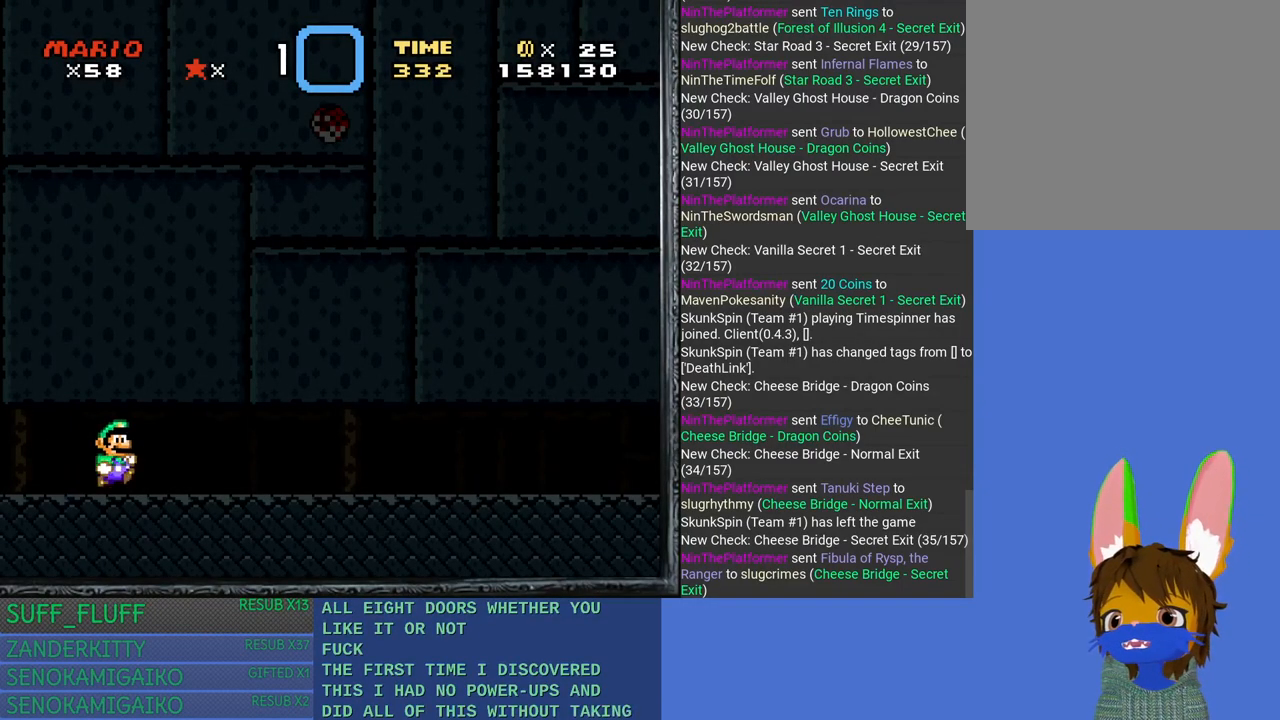
{"buttons": ["SQUARE"], "left_stick": "right", "right_stick": "center", "events": []}
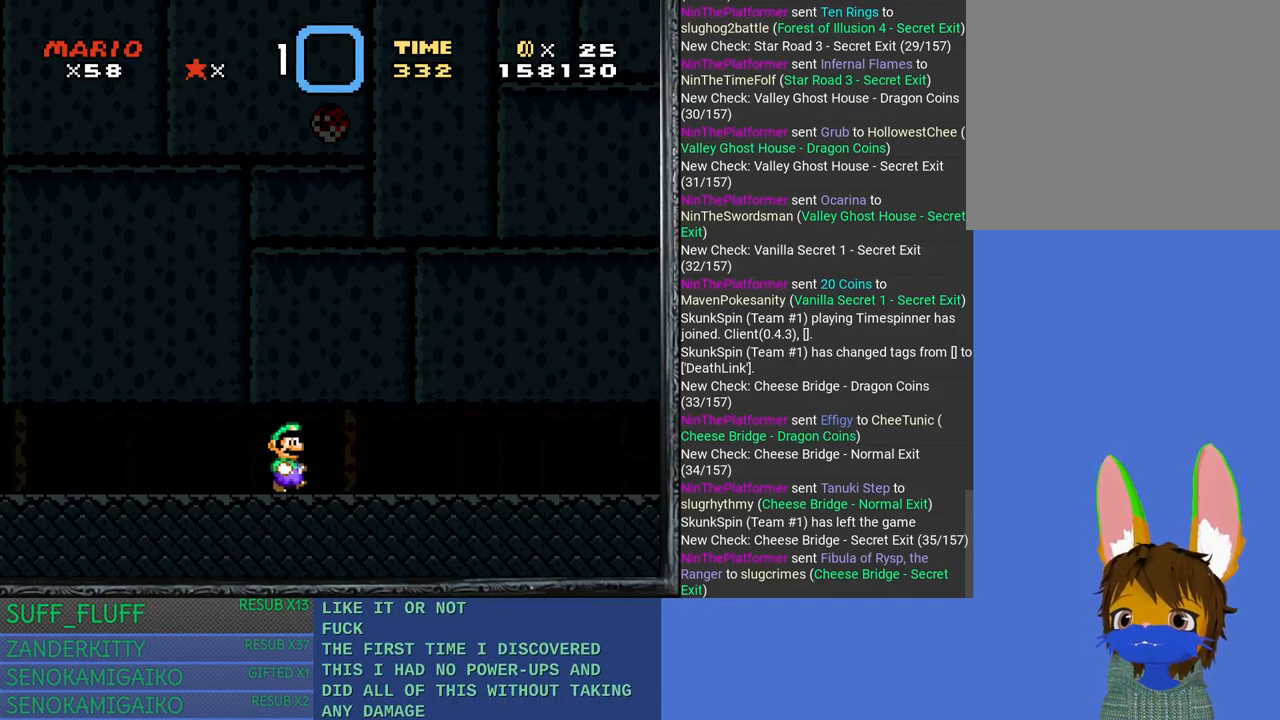
{"buttons": ["SQUARE"], "left_stick": "right", "right_stick": "center", "events": []}
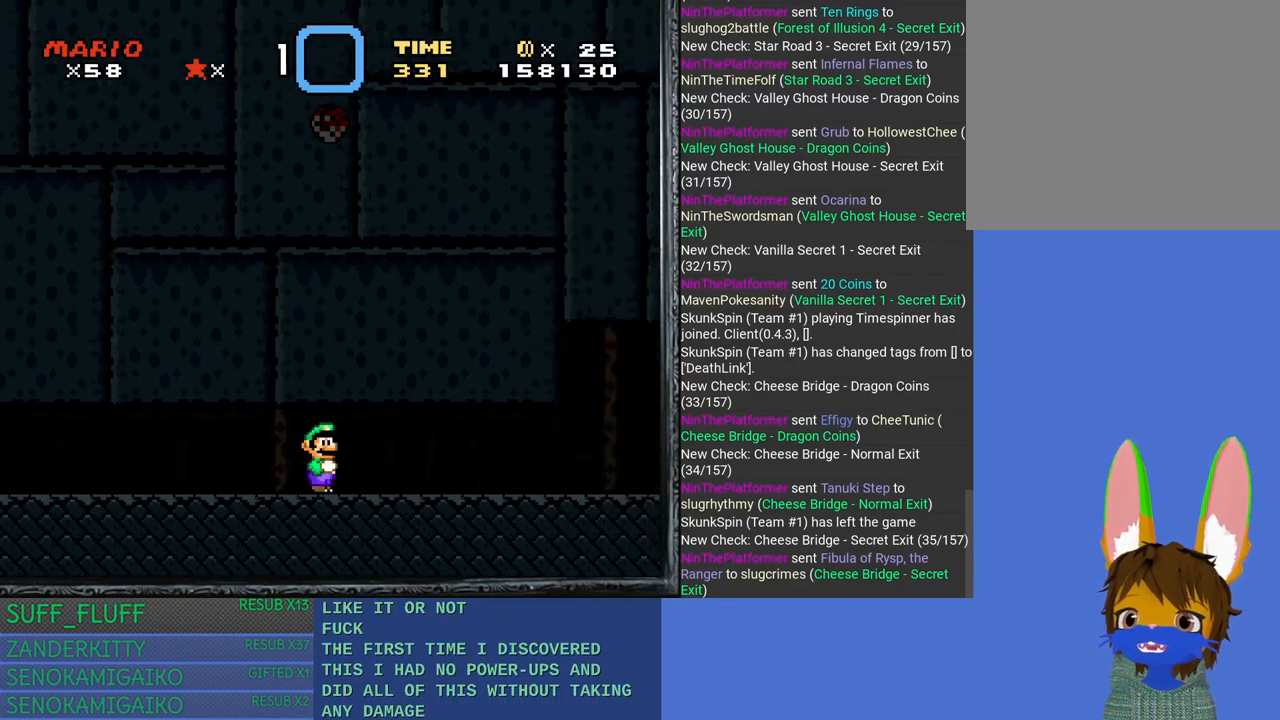
{"buttons": [], "left_stick": "center", "right_stick": "center", "events": [[333, "SQUARE", "up"], [417, "left_stick", "center"]]}
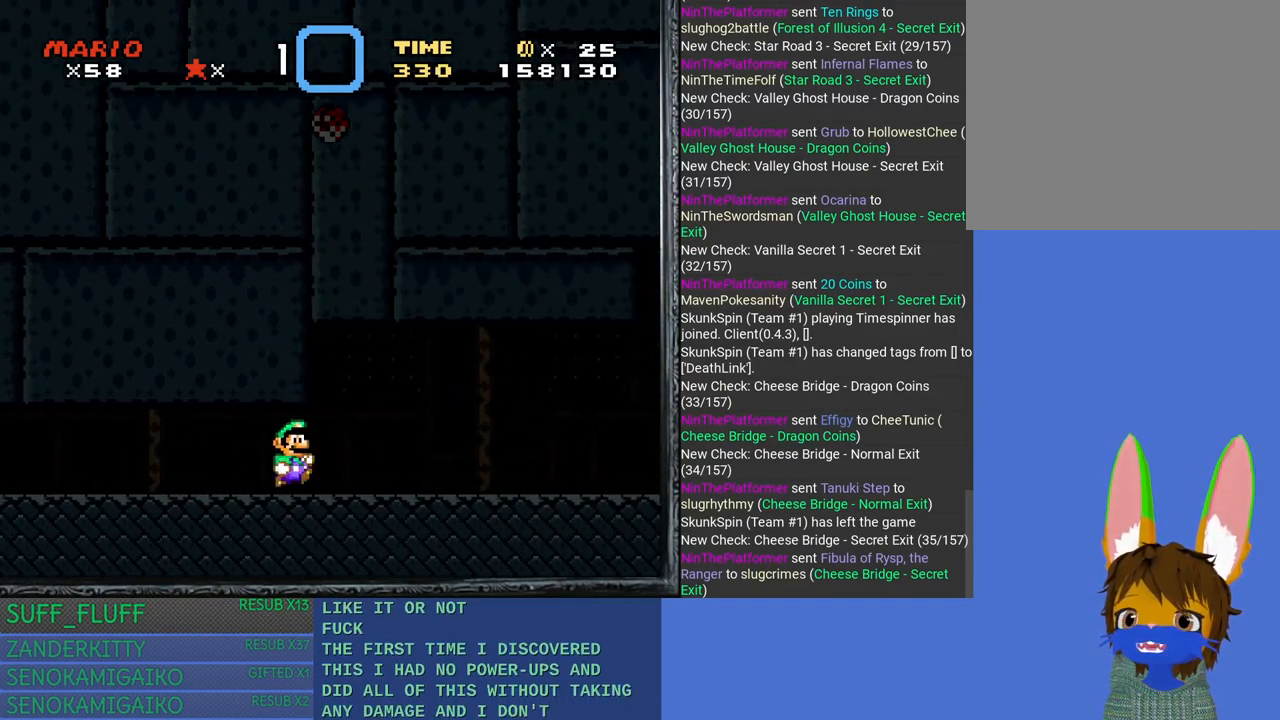
{"buttons": ["SQUARE"], "left_stick": "right", "right_stick": "center", "events": [[183, "left_stick", "right"], [333, "SQUARE", "down"]]}
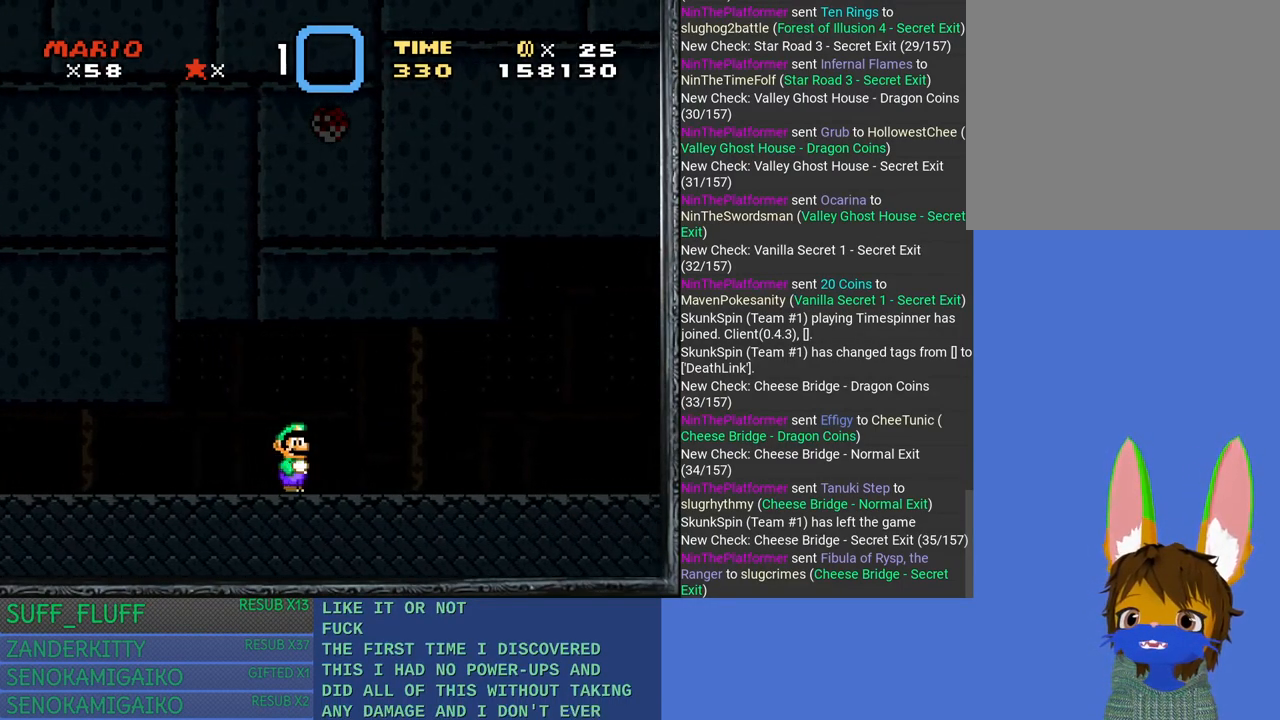
{"buttons": [], "left_stick": "center", "right_stick": "center", "events": [[417, "left_stick", "center"], [450, "SQUARE", "up"]]}
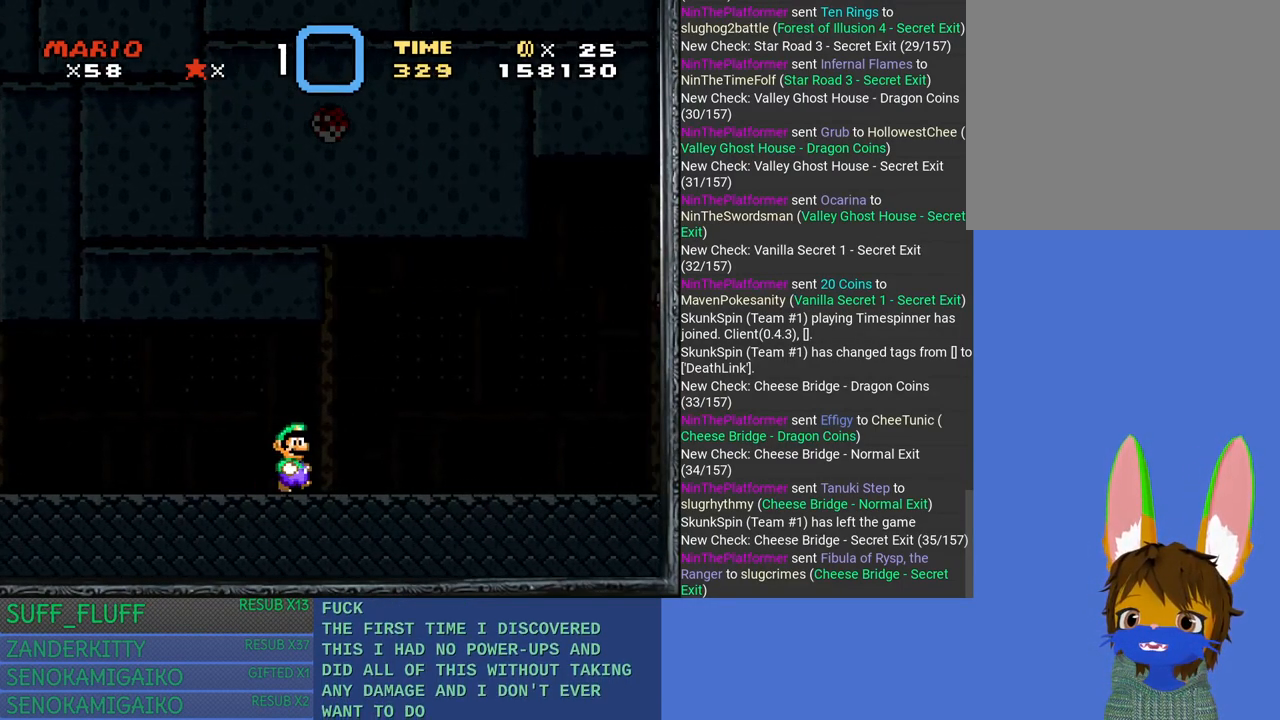
{"buttons": ["SQUARE"], "left_stick": "right", "right_stick": "center", "events": [[83, "left_stick", "right"], [217, "SQUARE", "down"]]}
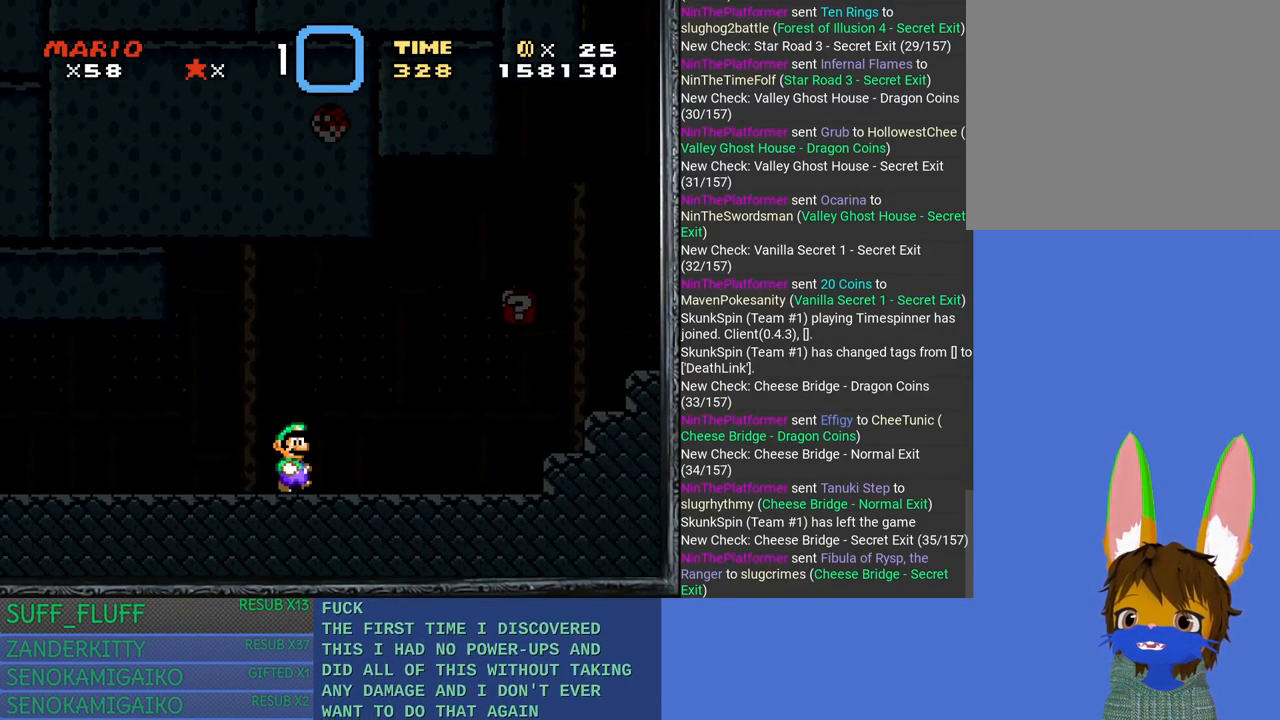
{"buttons": ["CROSS"], "left_stick": "right", "right_stick": "center", "events": [[200, "SQUARE", "up"], [500, "CROSS", "down"]]}
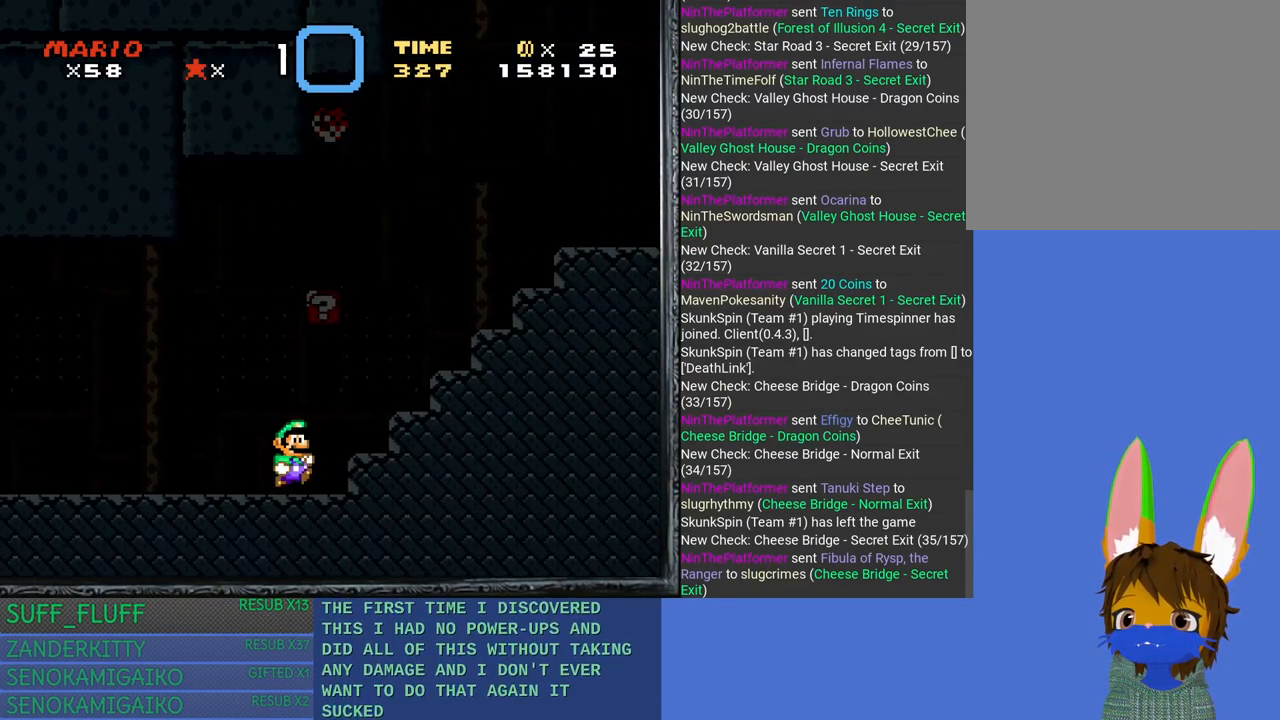
{"buttons": [], "left_stick": "right", "right_stick": "center", "events": [[83, "left_stick", "center"], [233, "CROSS", "up"], [350, "left_stick", "right"]]}
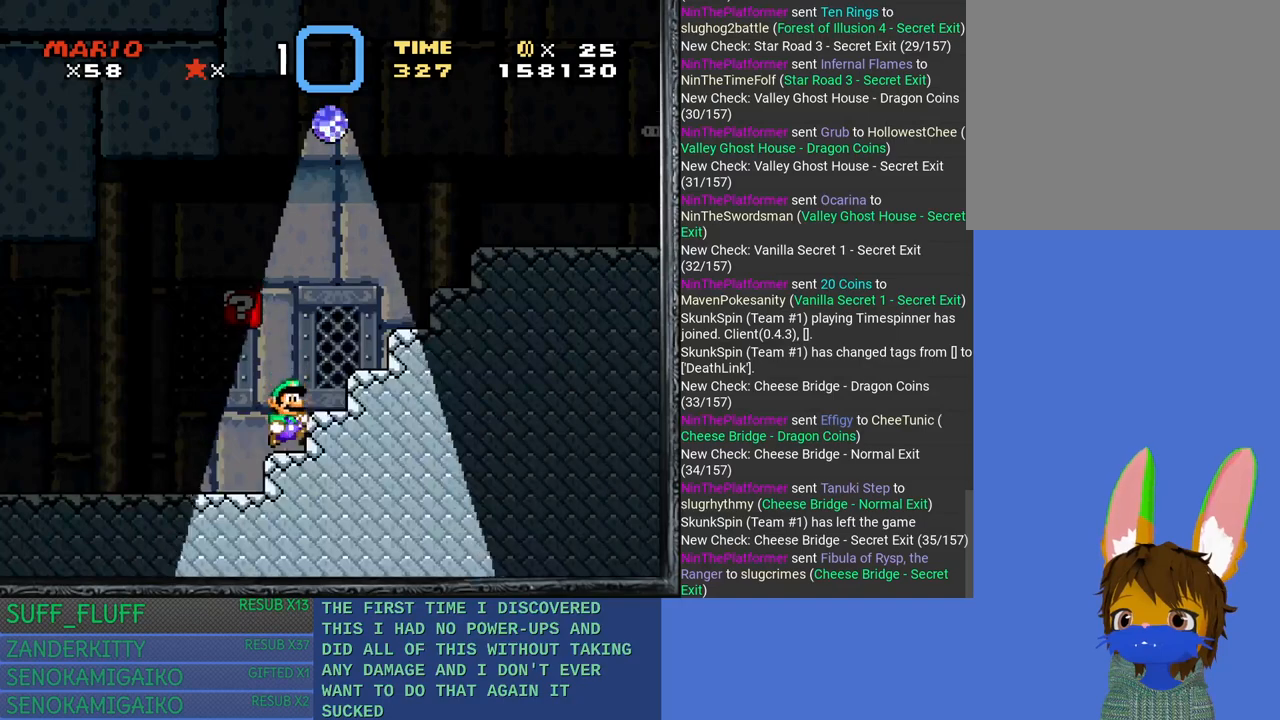
{"buttons": ["CROSS"], "left_stick": "right", "right_stick": "center", "events": [[117, "CROSS", "down"]]}
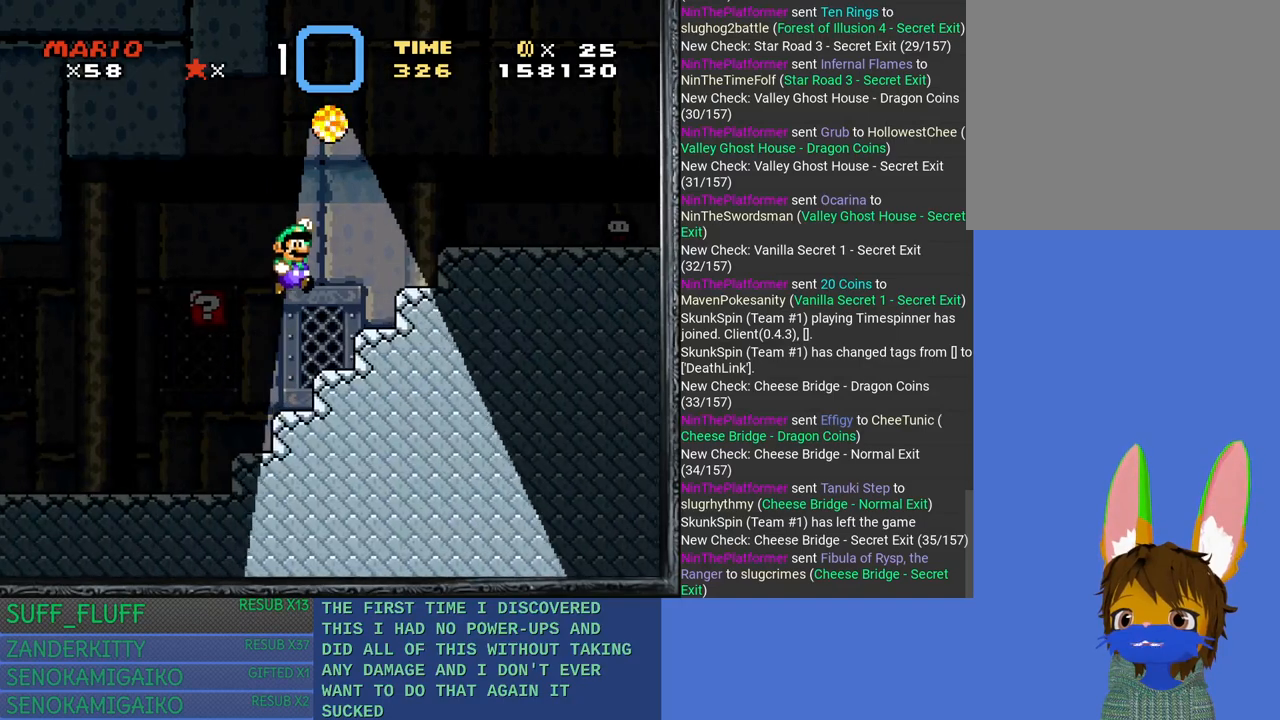
{"buttons": ["CROSS"], "left_stick": "right", "right_stick": "center", "events": [[50, "CROSS", "up"], [267, "left_stick", "center"], [417, "CROSS", "down"], [450, "left_stick", "right"]]}
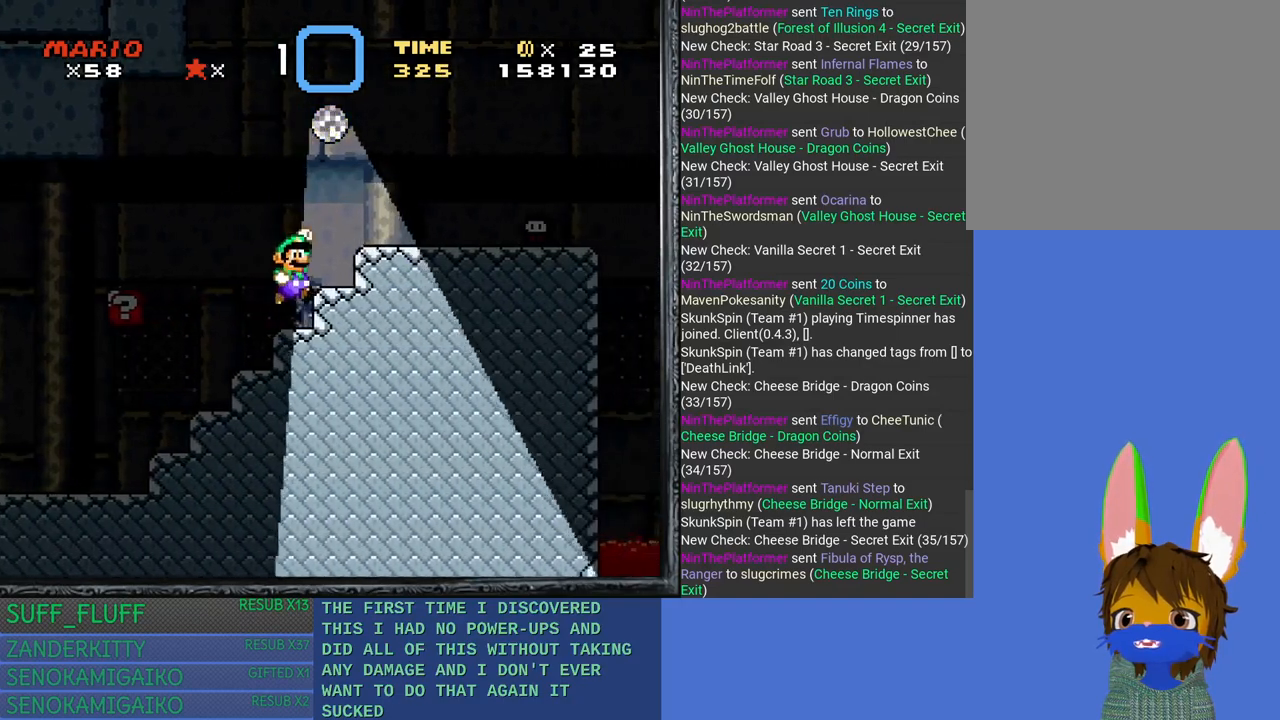
{"buttons": [], "left_stick": "up-left", "right_stick": "center", "events": [[283, "CROSS", "up"], [383, "left_stick", "center"], [433, "left_stick", "up-left"]]}
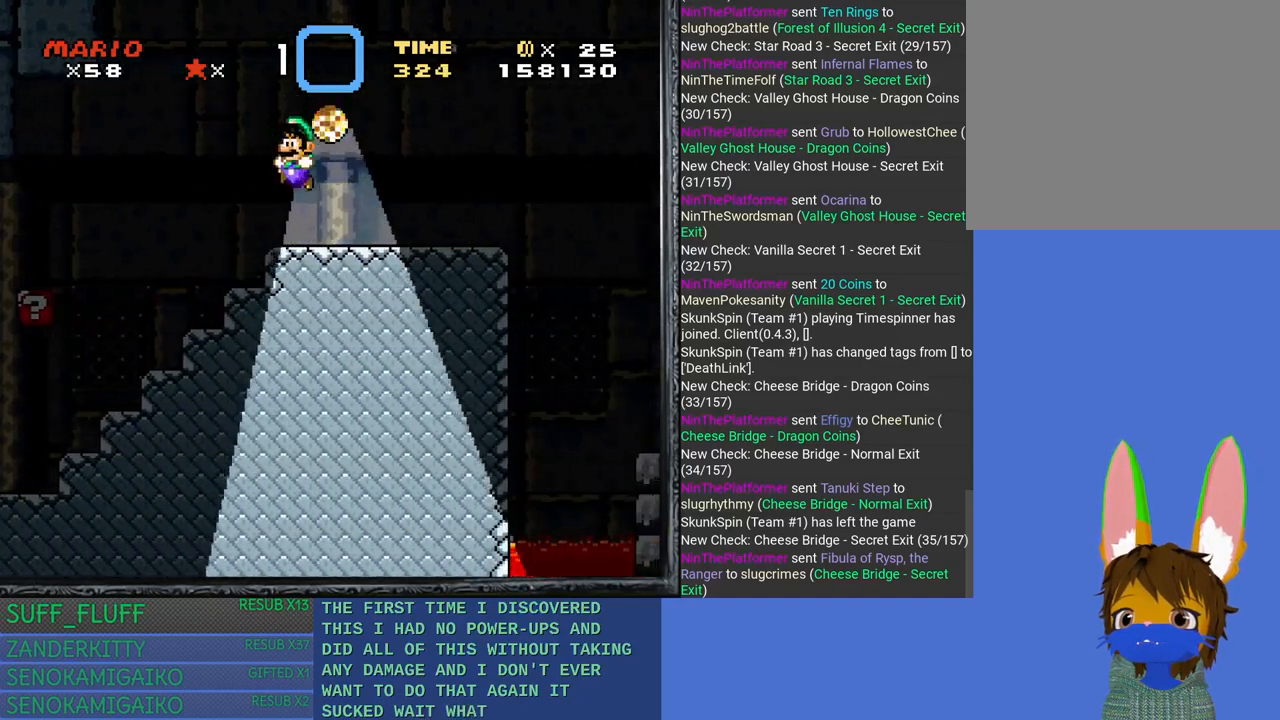
{"buttons": ["SQUARE"], "left_stick": "right", "right_stick": "center", "events": [[50, "left_stick", "center"], [100, "left_stick", "right"], [283, "left_stick", "center"], [333, "SQUARE", "down"], [500, "left_stick", "right"]]}
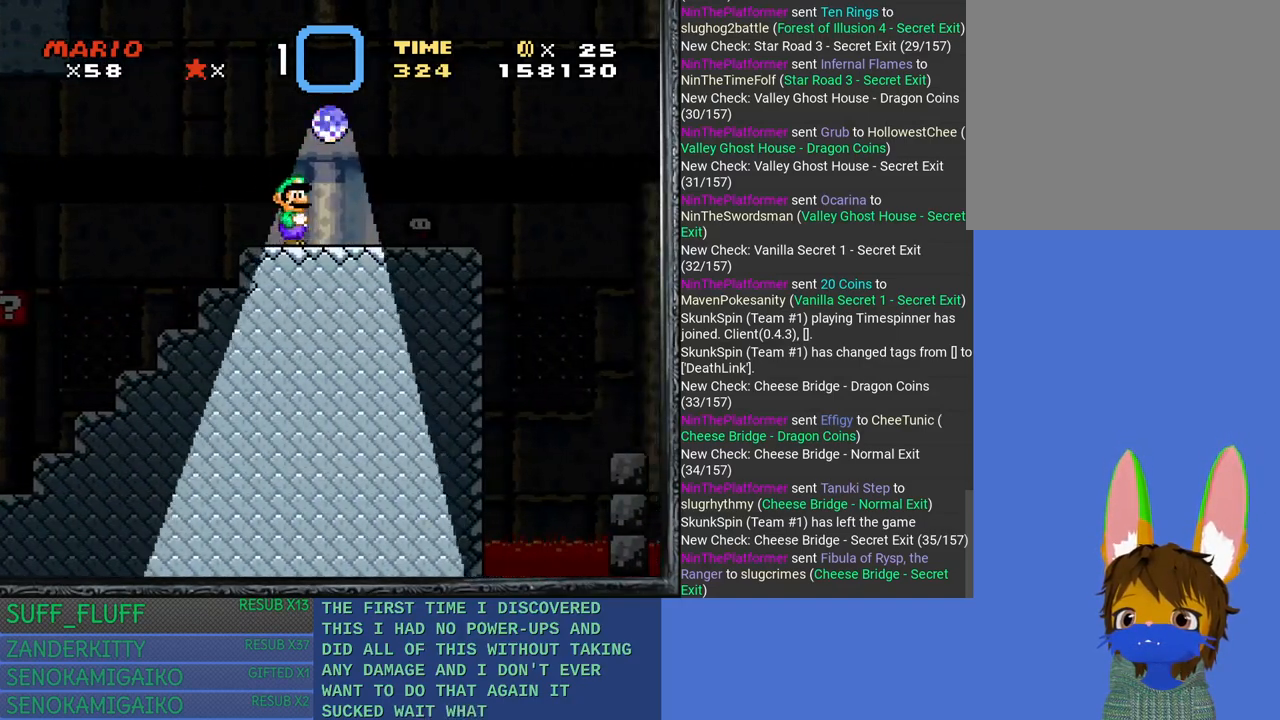
{"buttons": ["SQUARE"], "left_stick": "right", "right_stick": "center", "events": [[150, "CROSS", "down"], [350, "CROSS", "up"]]}
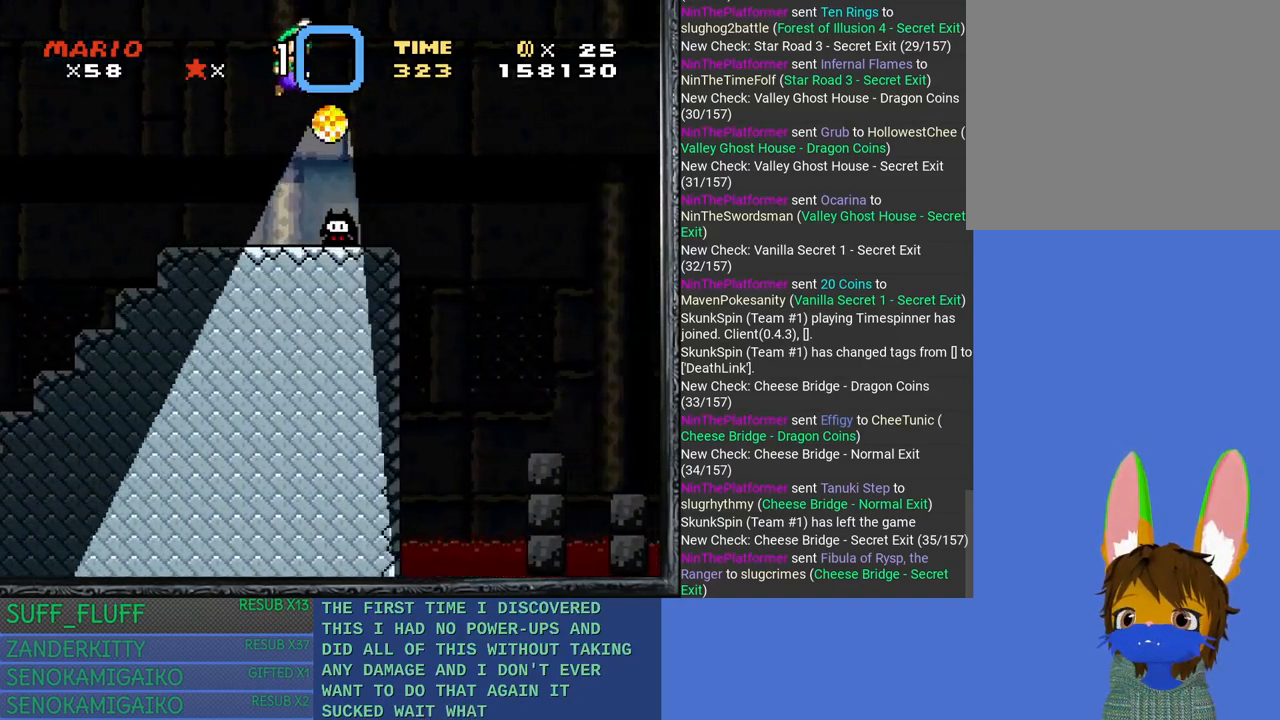
{"buttons": ["SQUARE"], "left_stick": "right", "right_stick": "center", "events": [[33, "left_stick", "center"], [100, "left_stick", "left"], [417, "left_stick", "center"], [500, "left_stick", "right"]]}
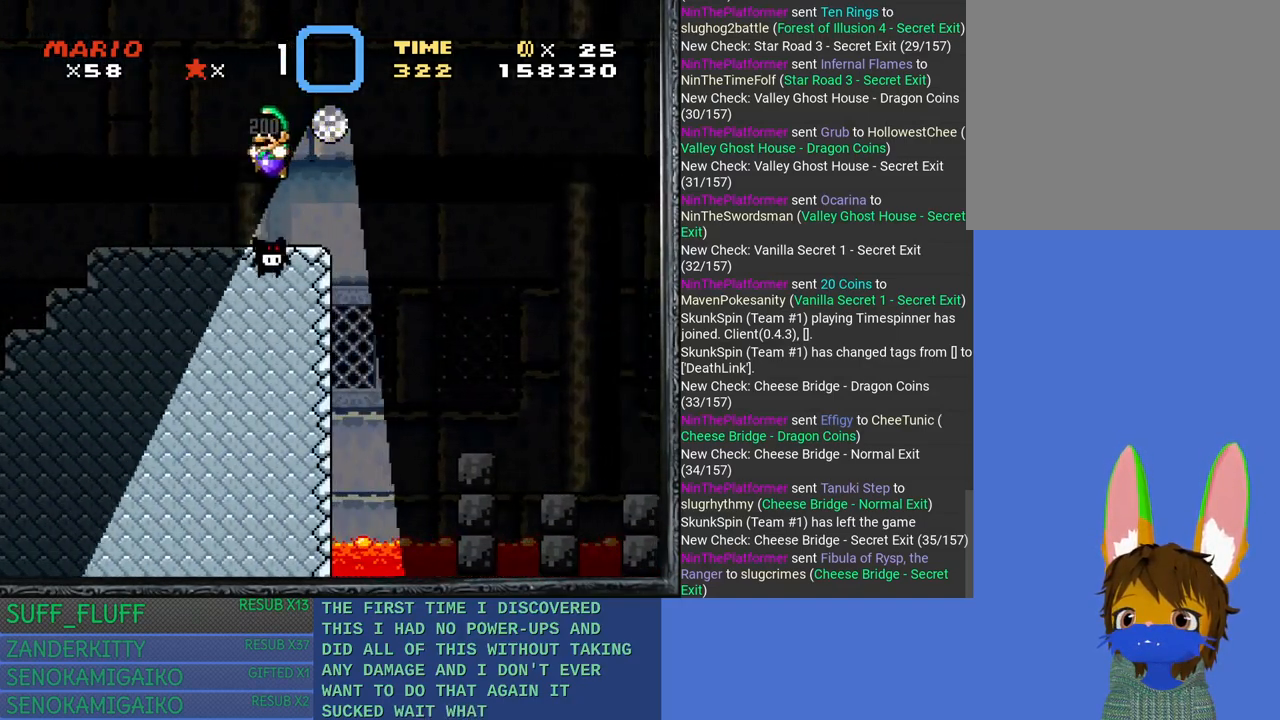
{"buttons": ["SQUARE"], "left_stick": "center", "right_stick": "center", "events": [[150, "left_stick", "center"]]}
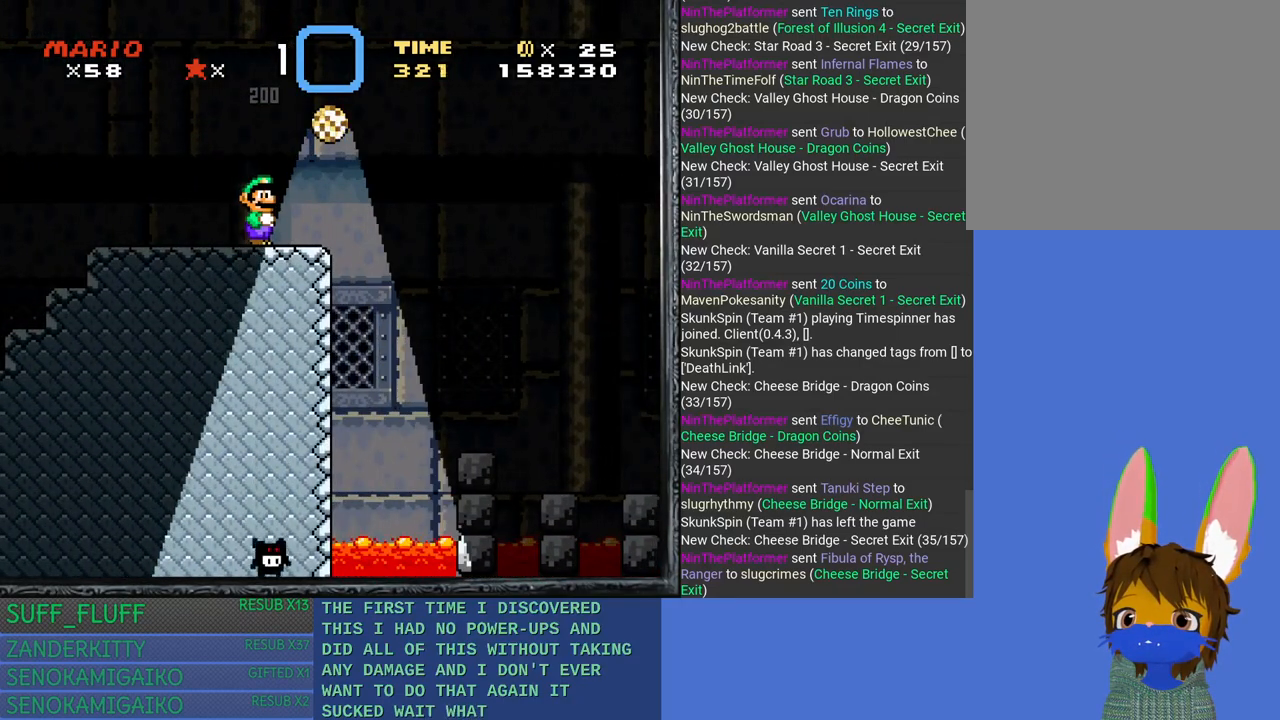
{"buttons": ["SQUARE"], "left_stick": "right", "right_stick": "center", "events": [[350, "left_stick", "right"]]}
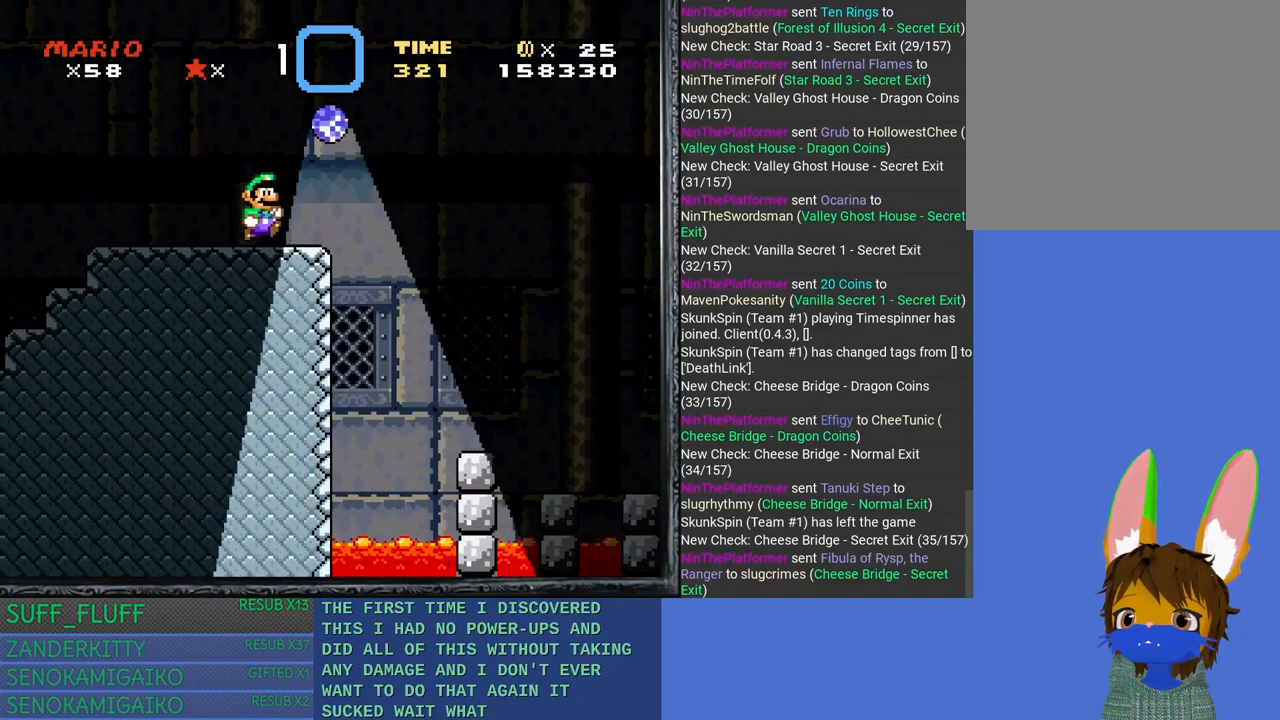
{"buttons": ["CROSS", "SQUARE"], "left_stick": "right", "right_stick": "center", "events": [[233, "CROSS", "down"]]}
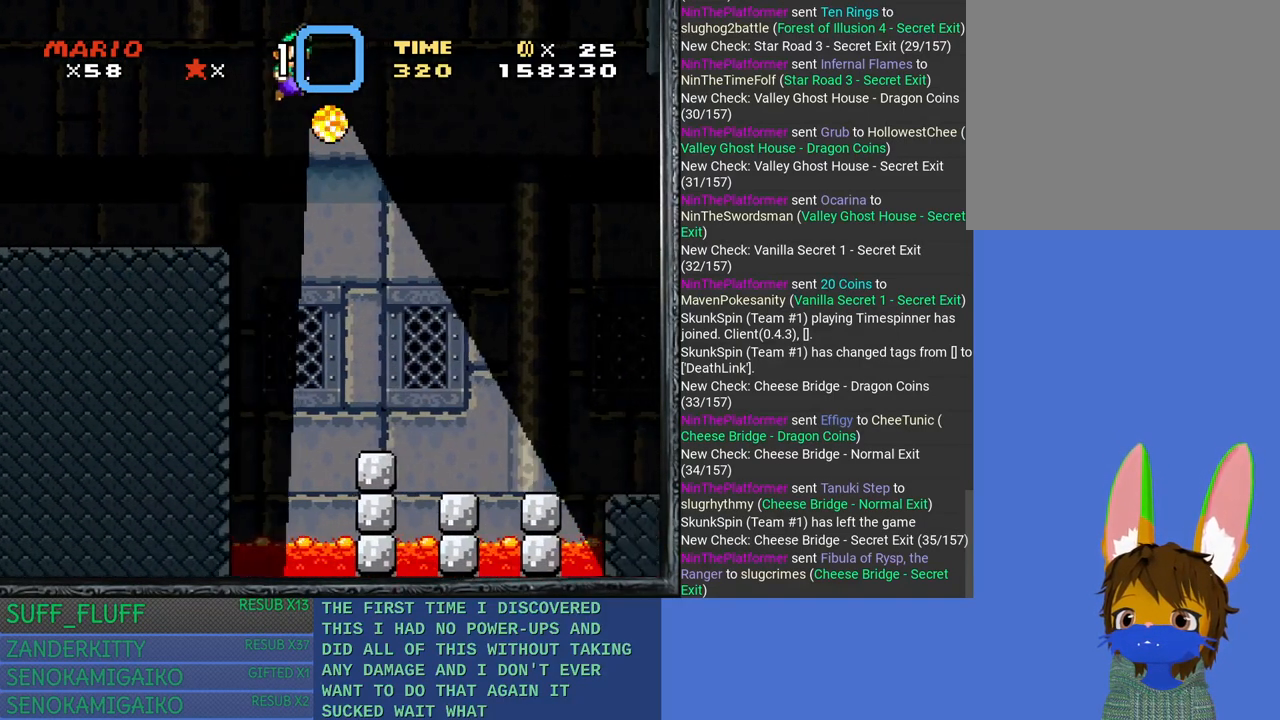
{"buttons": ["CROSS", "SQUARE"], "left_stick": "right", "right_stick": "center", "events": []}
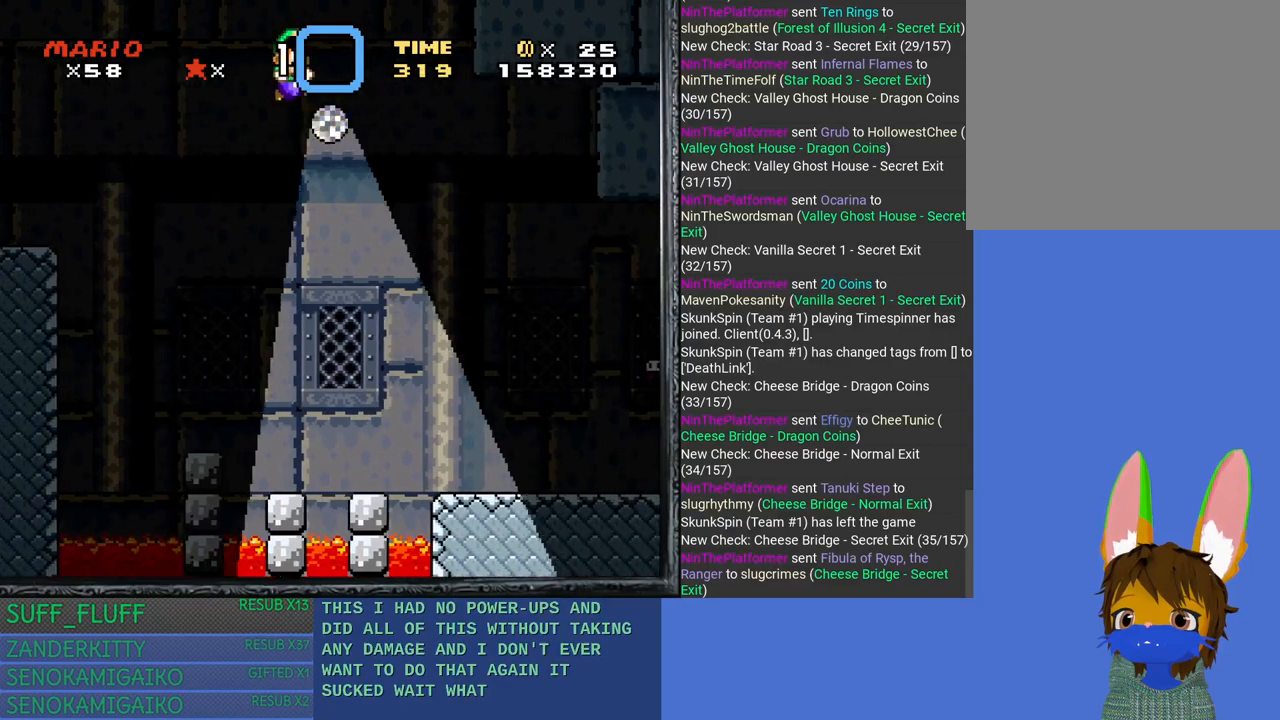
{"buttons": ["SQUARE"], "left_stick": "right", "right_stick": "center", "events": [[83, "CROSS", "up"]]}
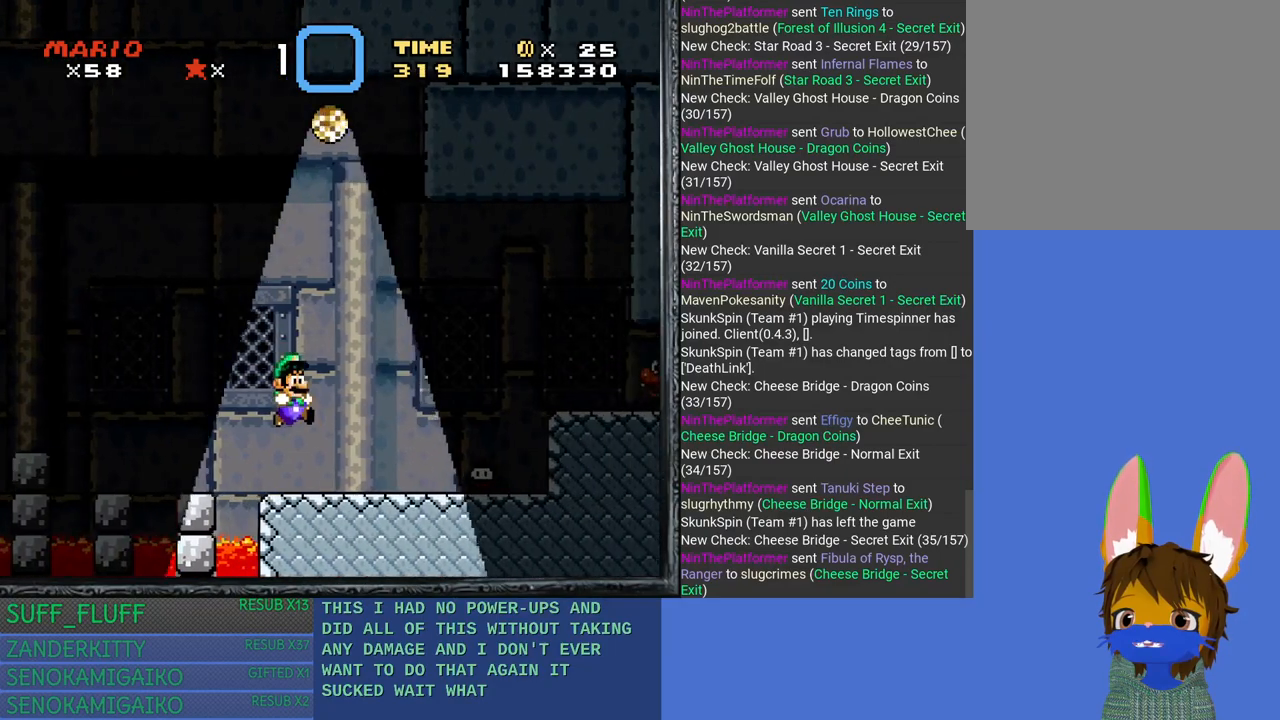
{"buttons": ["CROSS", "SQUARE"], "left_stick": "right", "right_stick": "center", "events": [[133, "left_stick", "left"], [250, "CROSS", "down"], [250, "left_stick", "right"]]}